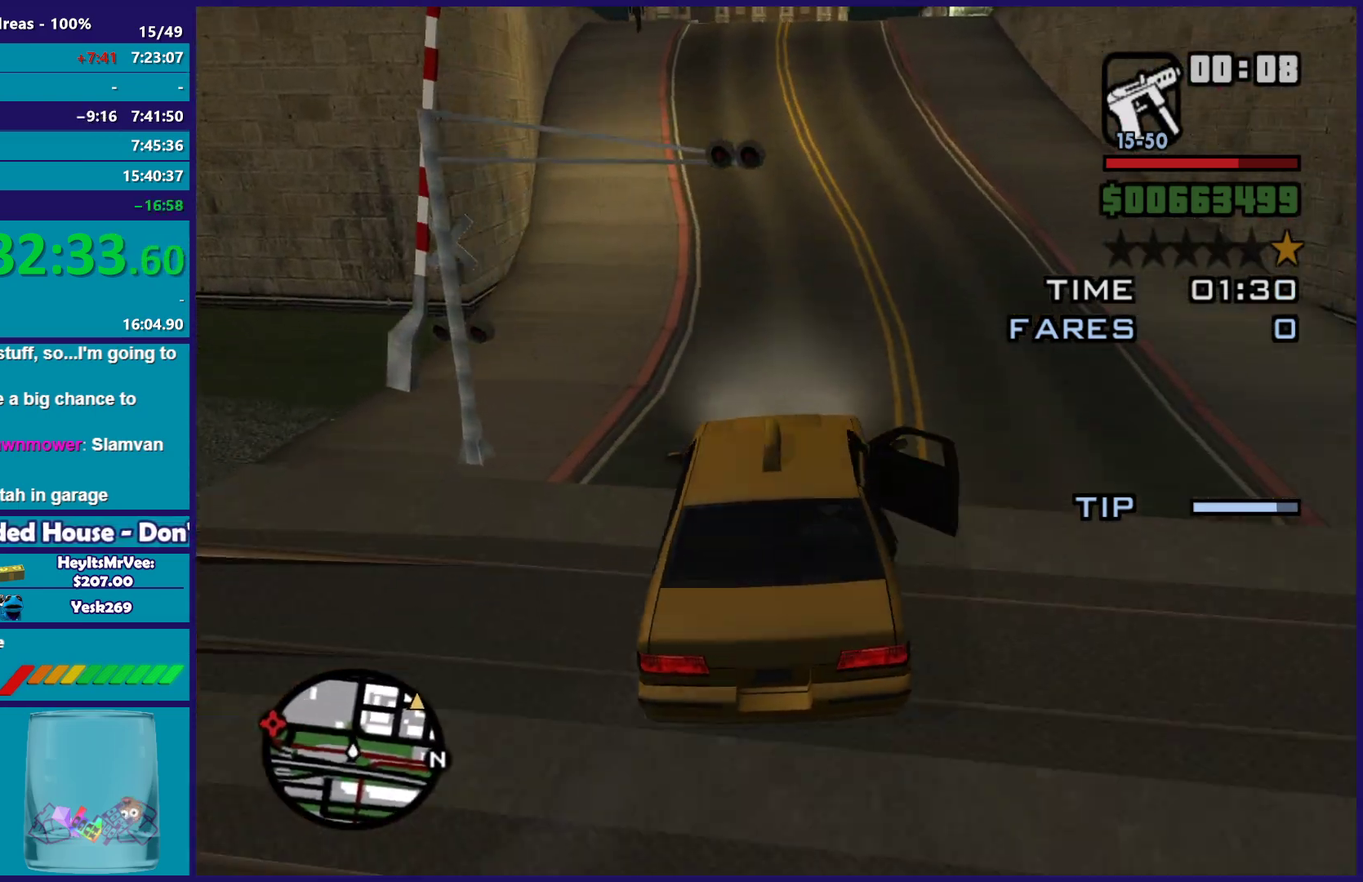
Gameplay with a controller (Xbox layout); each line is a JSON object with the inputs held at the frame after it. "button_events" lists button changes between this image and that frame as [ms after this image, input, new state], when the widget could be followed in between (sticks are given only as held states).
{"buttons": ["R2"], "left_stick": "center", "right_stick": "down-left", "button_events": []}
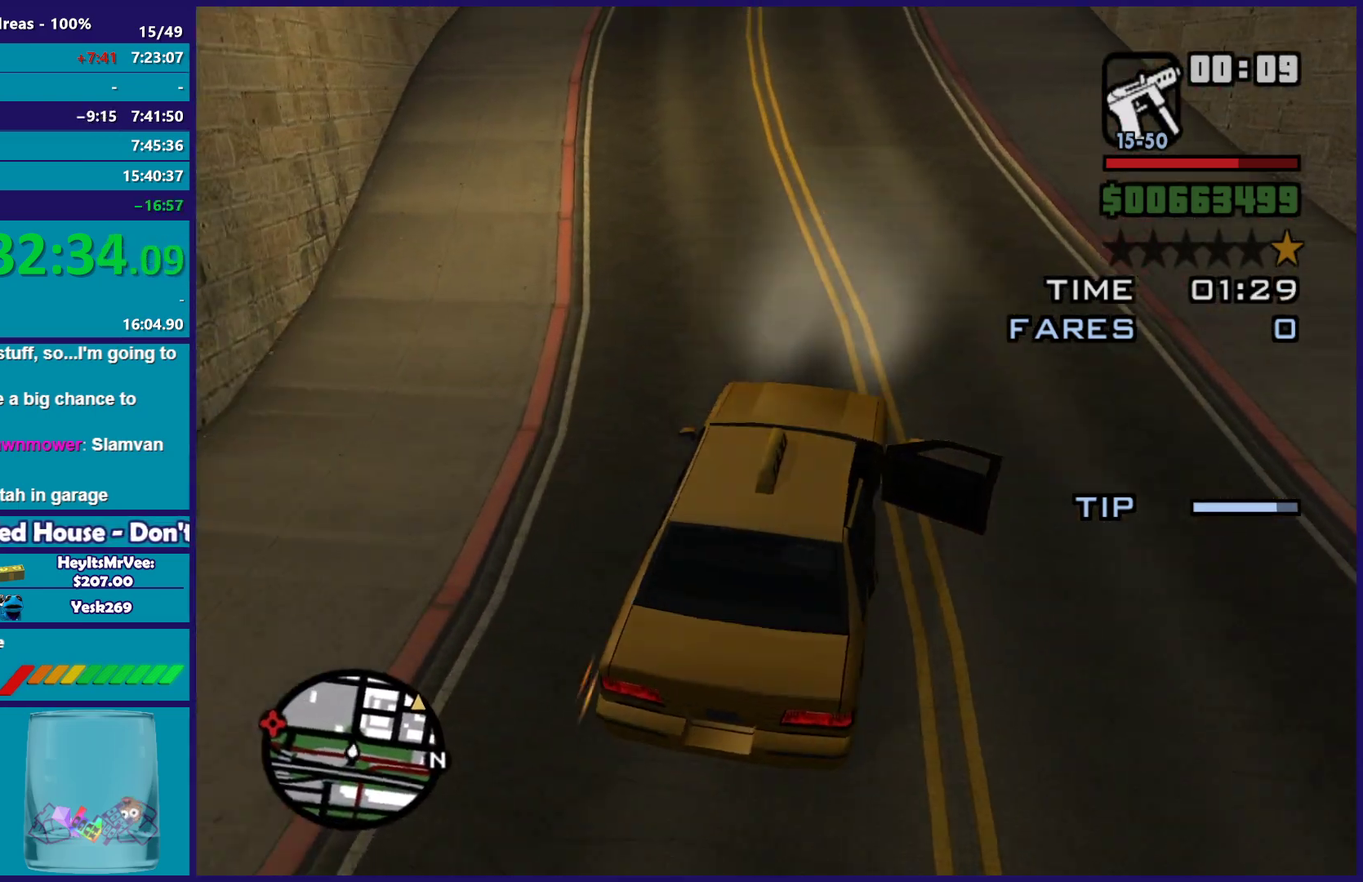
{"buttons": ["R2"], "left_stick": "up-left", "right_stick": "down", "button_events": []}
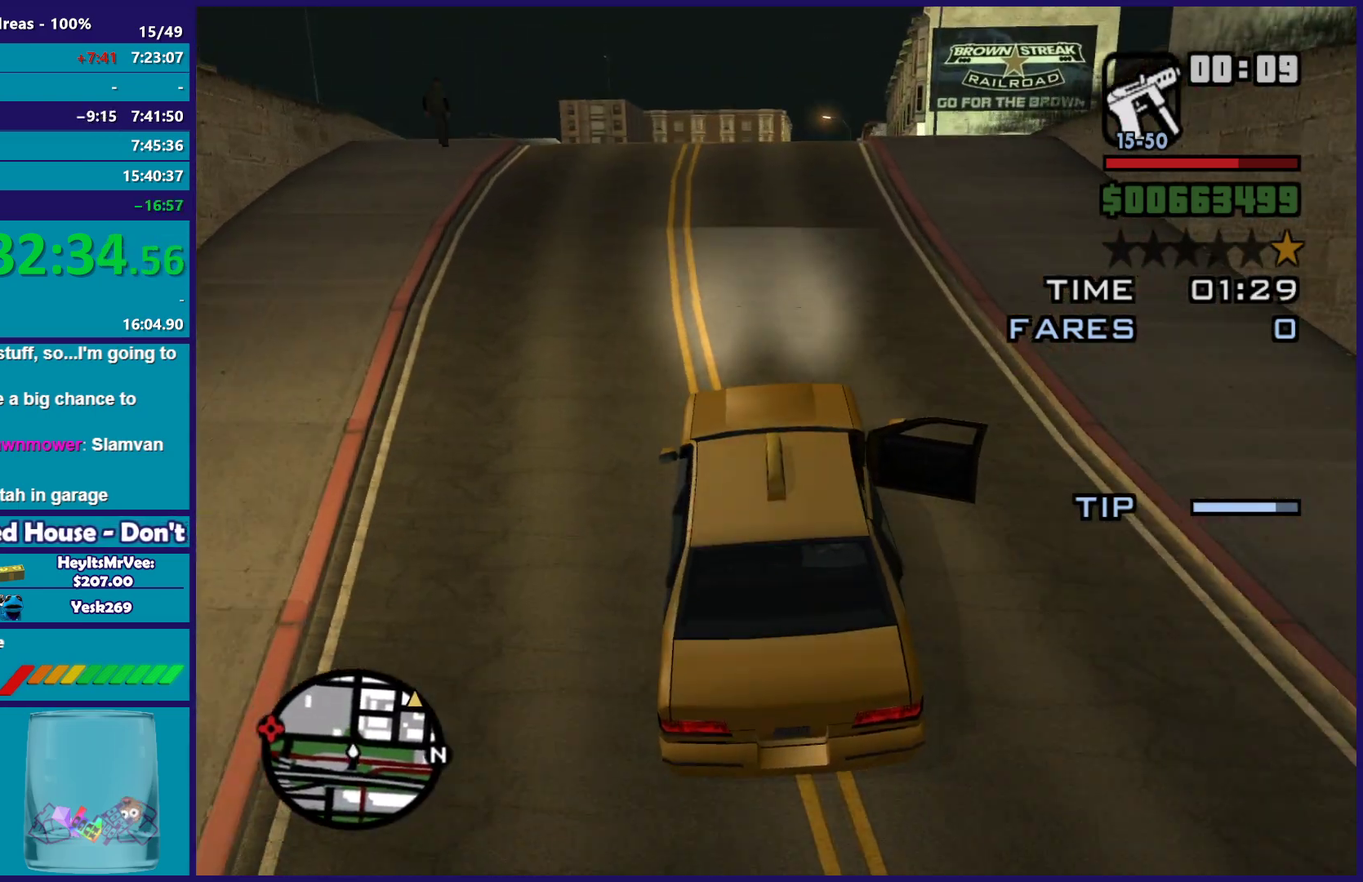
{"buttons": ["R2"], "left_stick": "center", "right_stick": "down", "button_events": []}
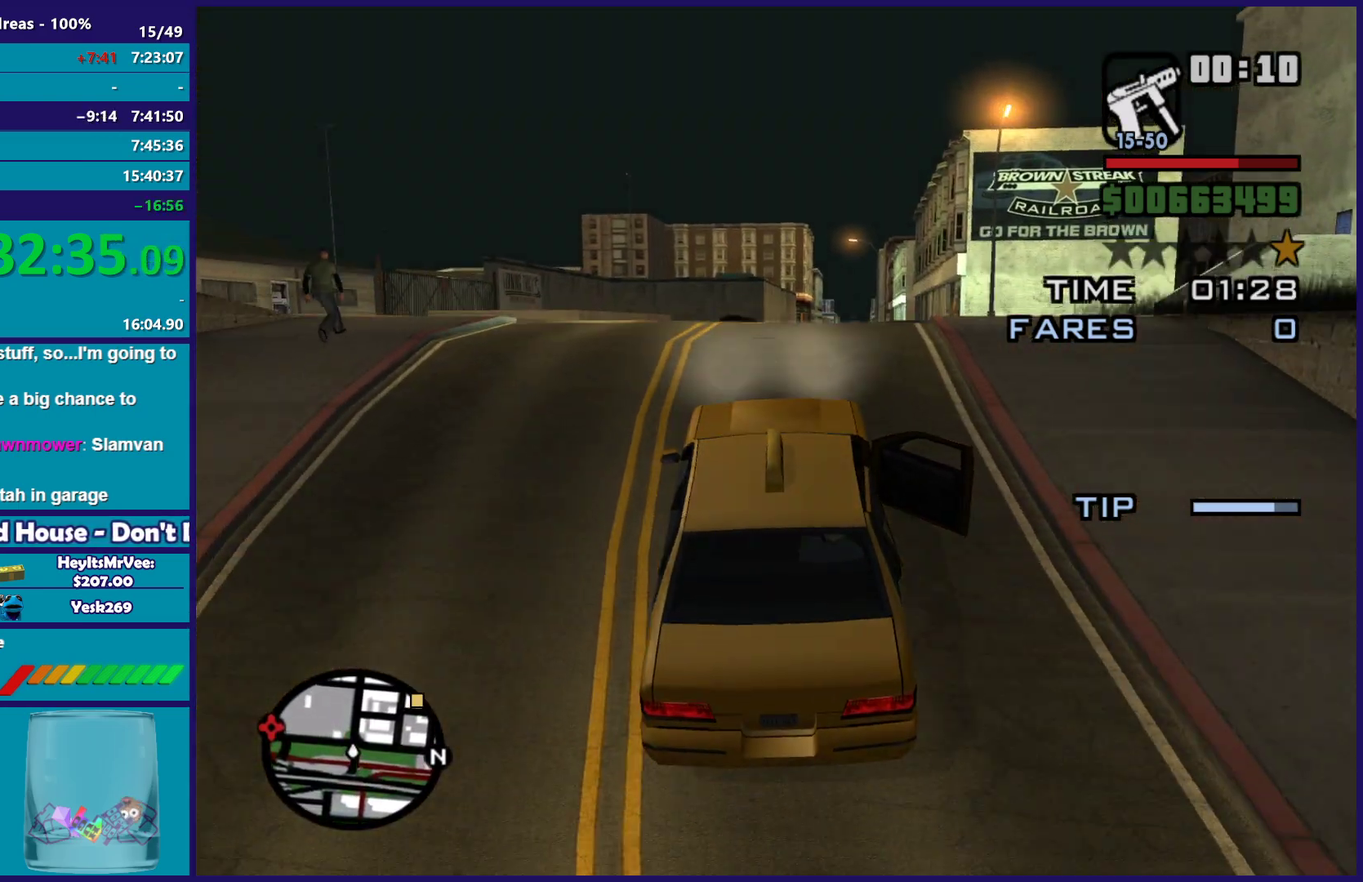
{"buttons": ["R2"], "left_stick": "center", "right_stick": "center", "button_events": []}
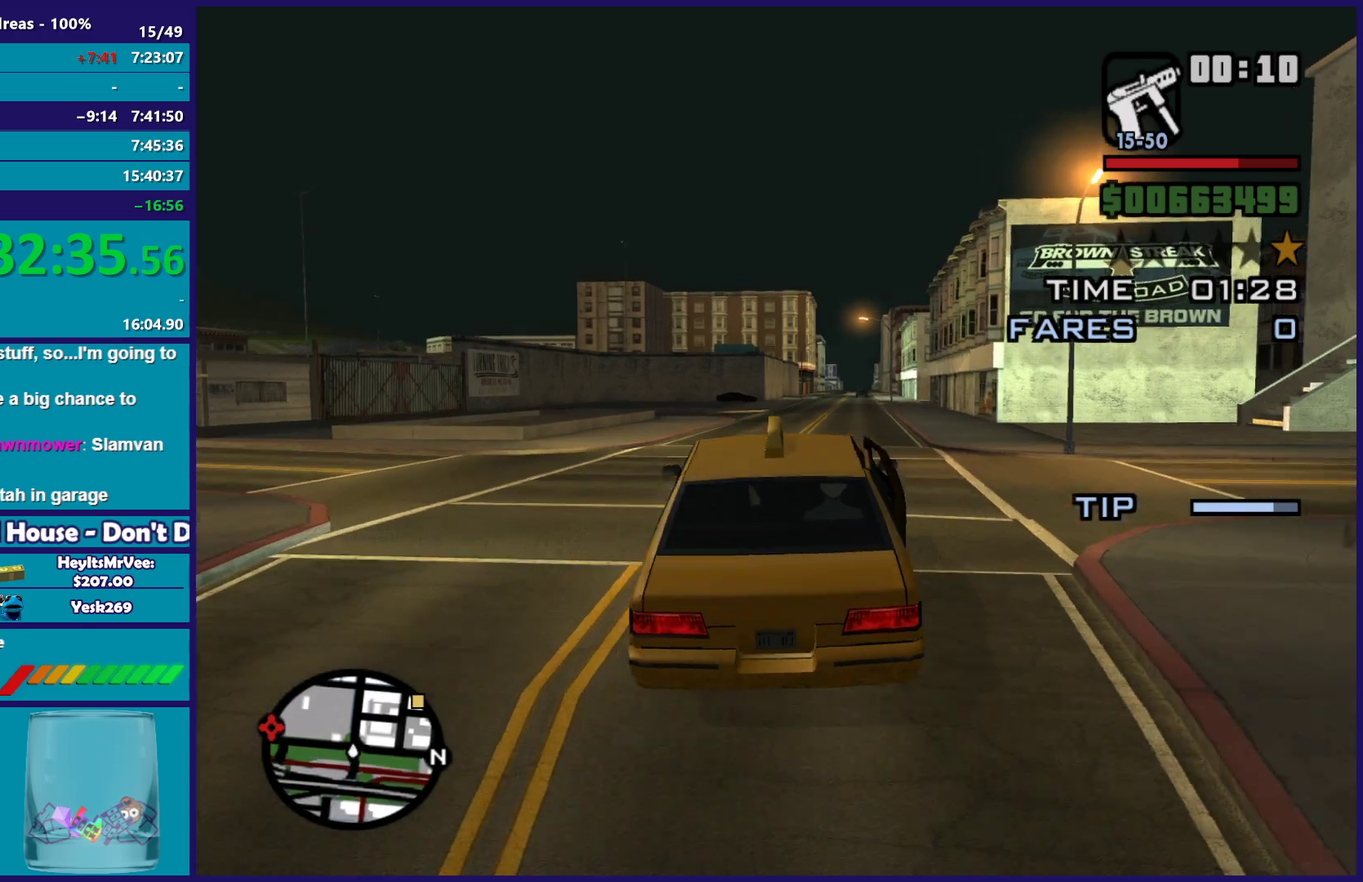
{"buttons": ["R2"], "left_stick": "center", "right_stick": "down", "button_events": []}
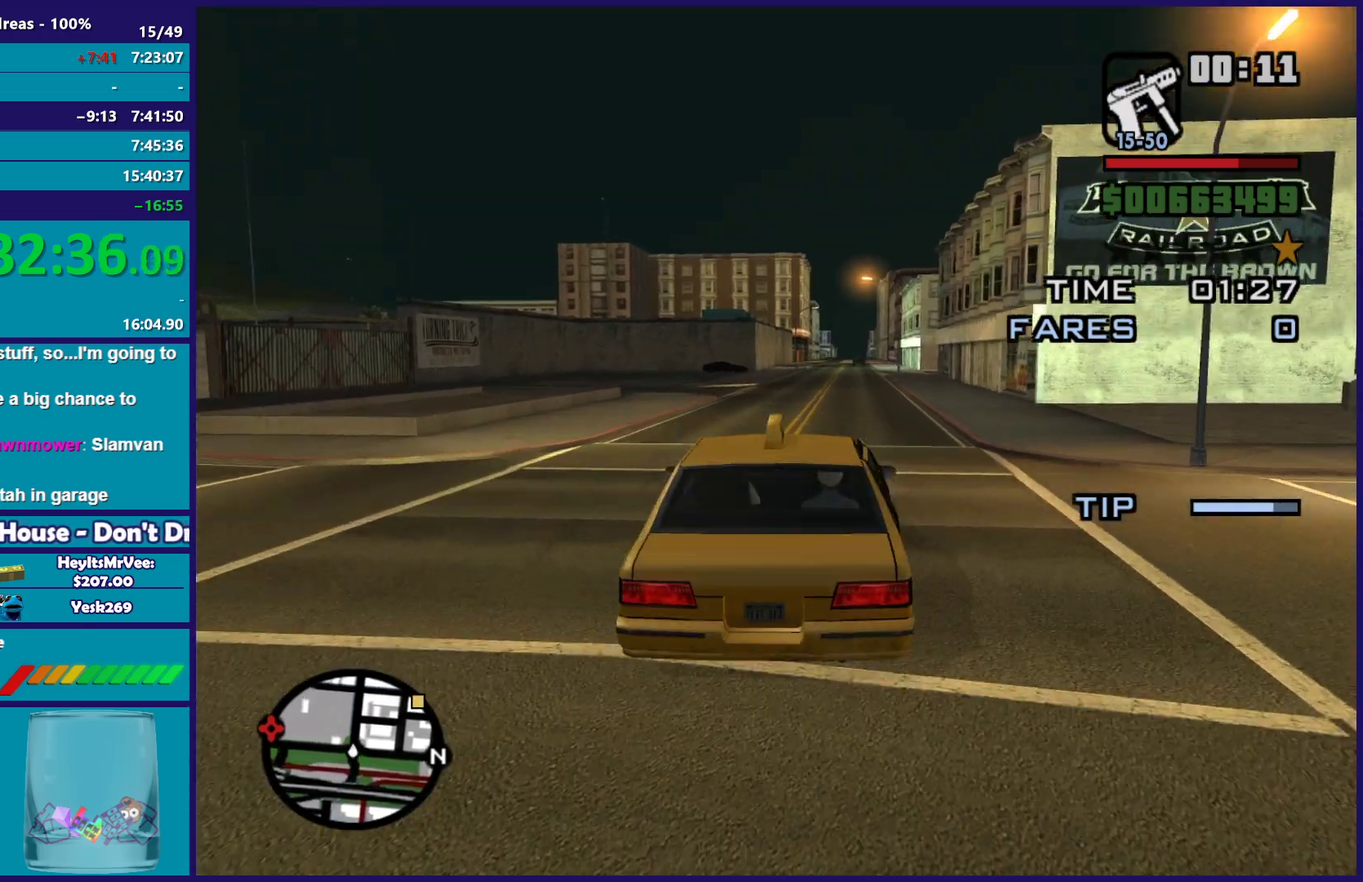
{"buttons": ["R2"], "left_stick": "center", "right_stick": "center", "button_events": []}
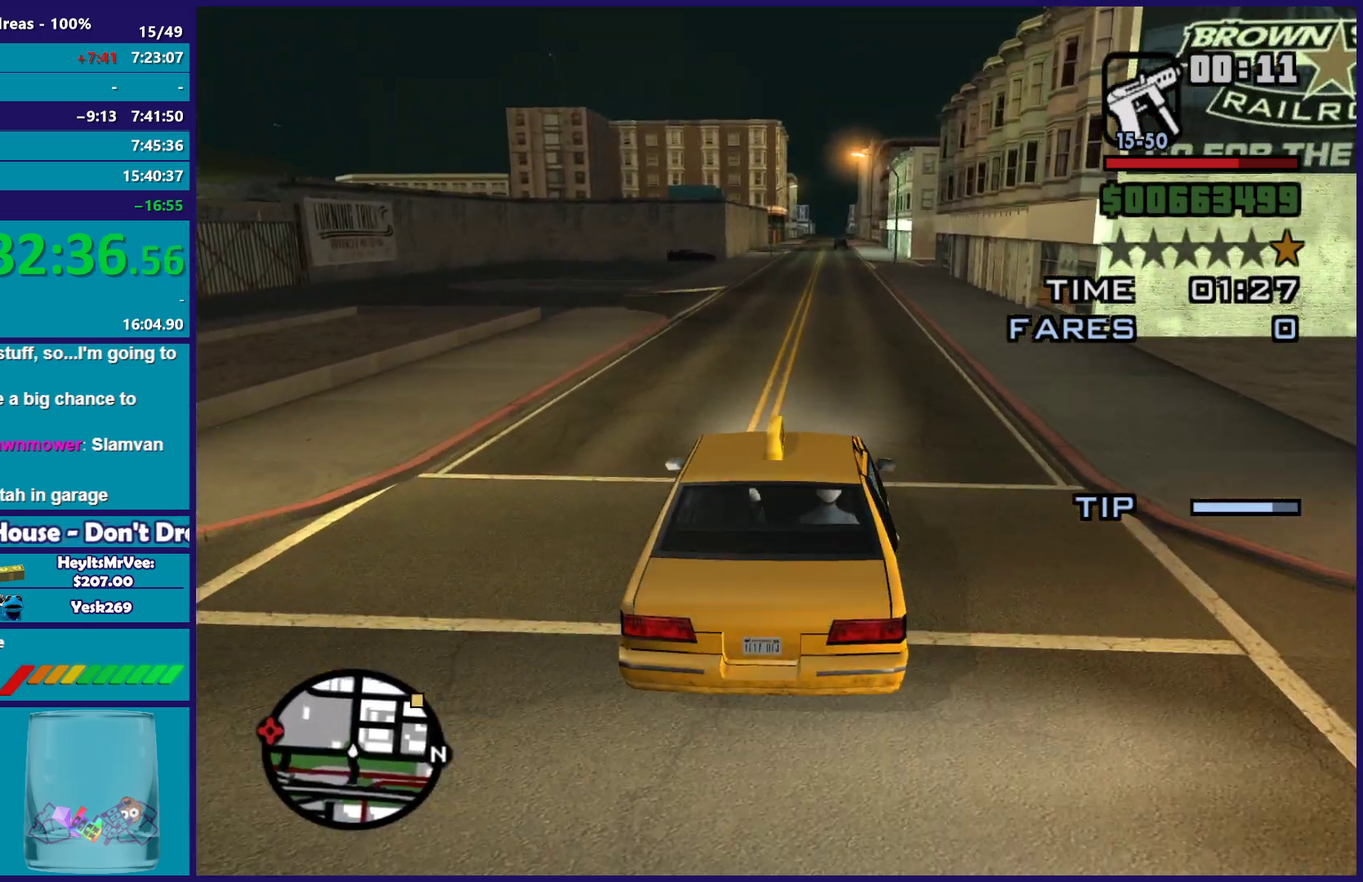
{"buttons": ["R2"], "left_stick": "down-right", "right_stick": "center", "button_events": []}
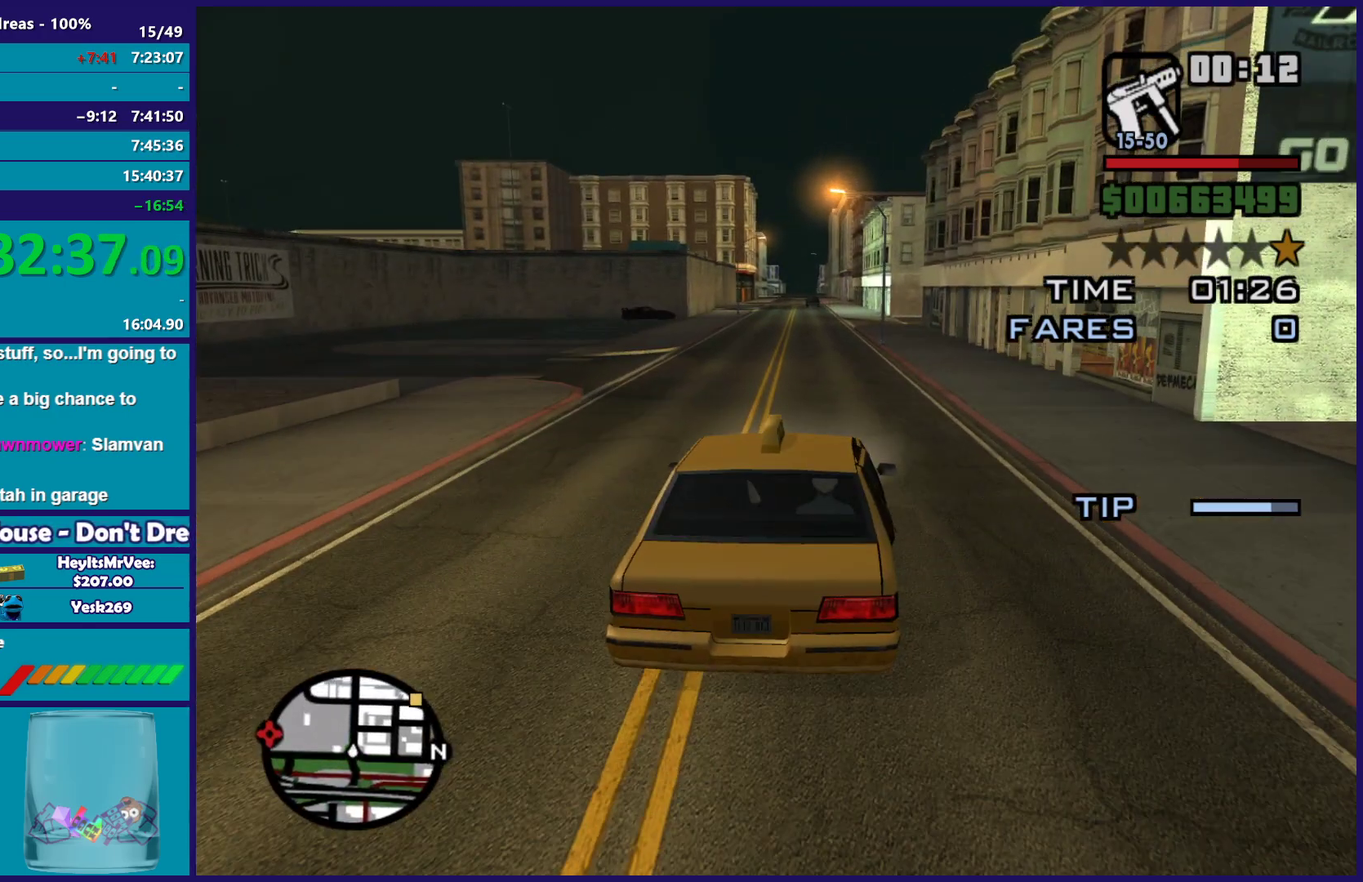
{"buttons": ["R2"], "left_stick": "center", "right_stick": "center", "button_events": []}
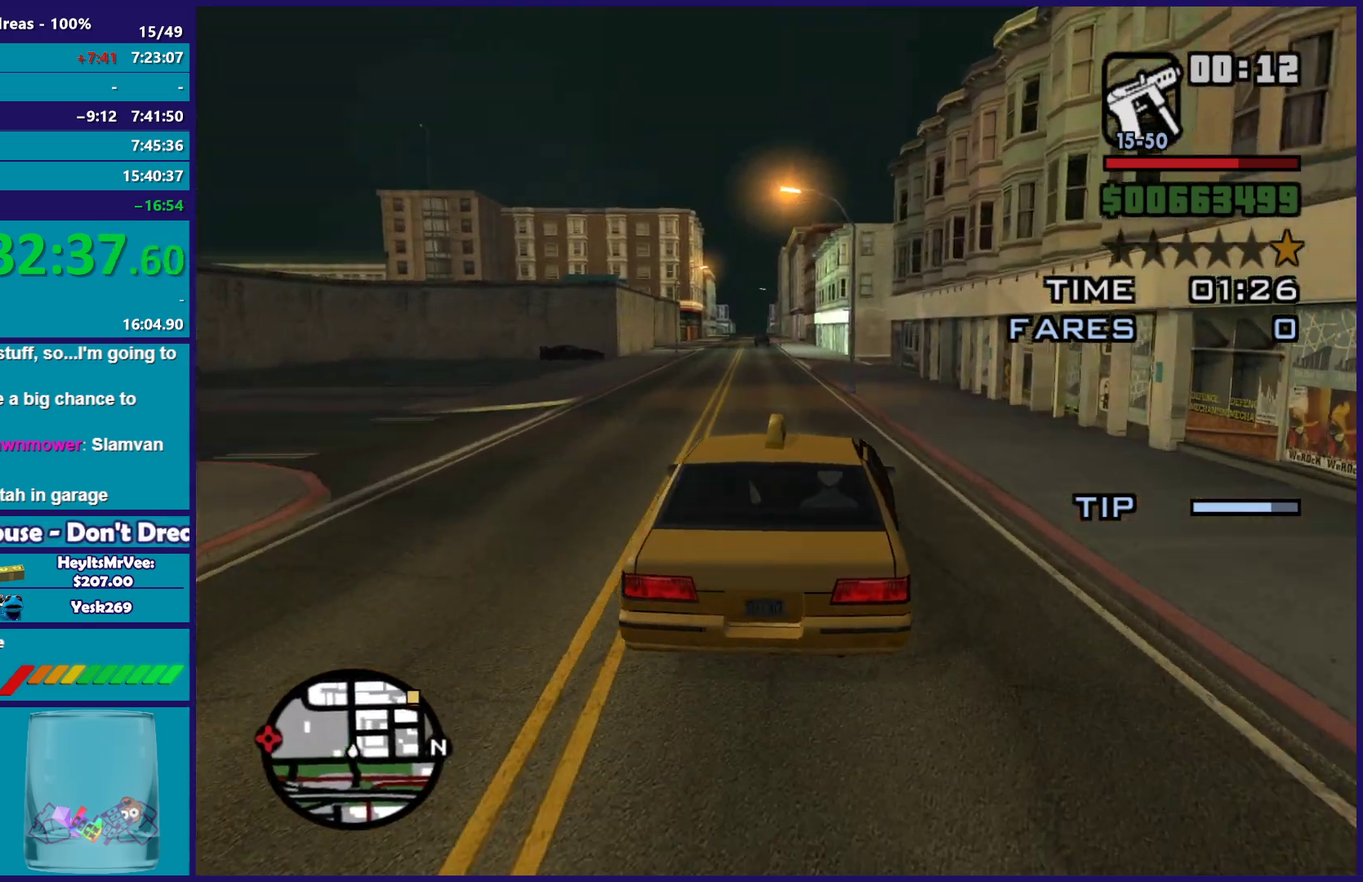
{"buttons": ["R2"], "left_stick": "center", "right_stick": "center", "button_events": []}
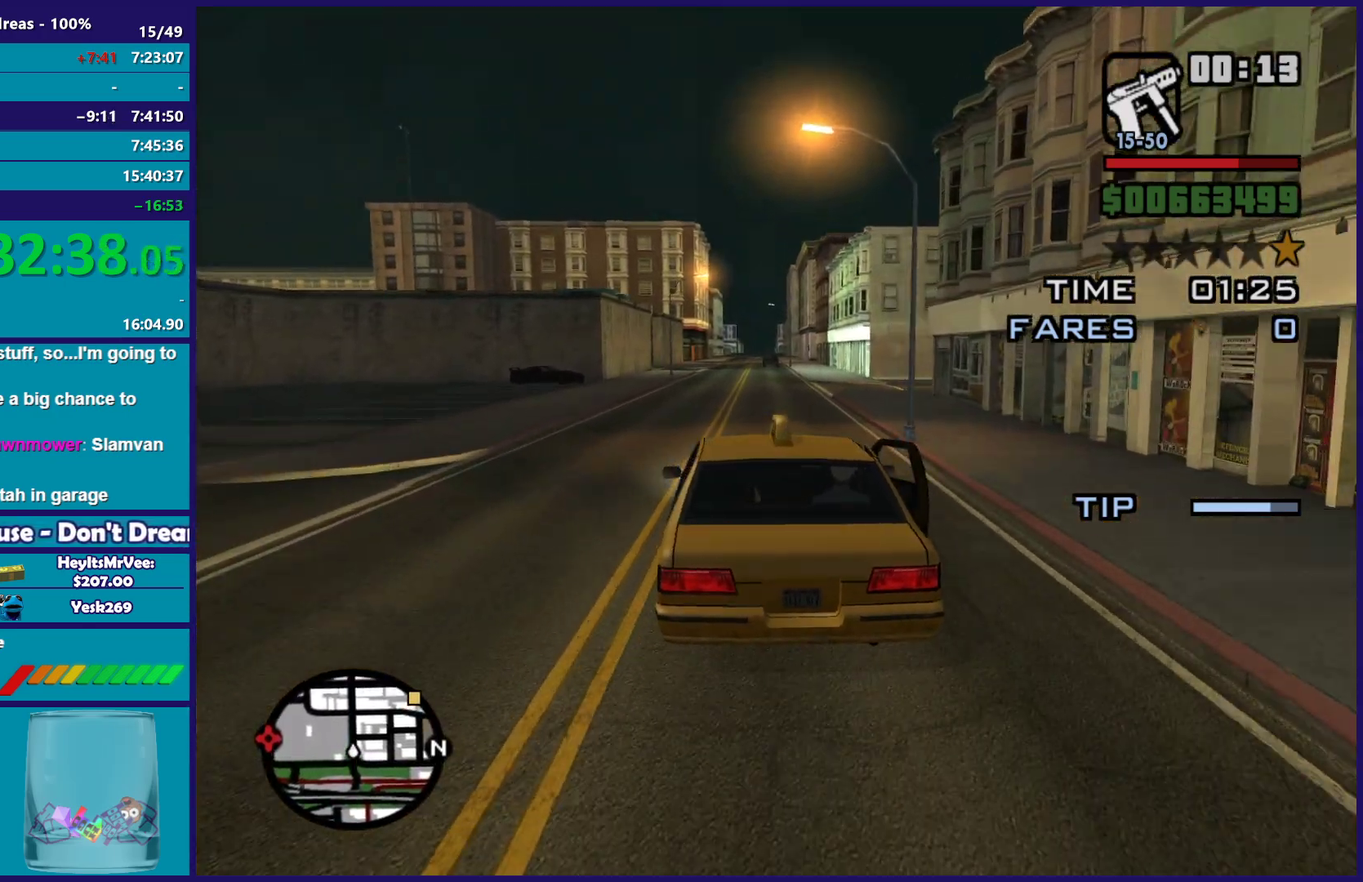
{"buttons": ["R2"], "left_stick": "right", "right_stick": "center", "button_events": []}
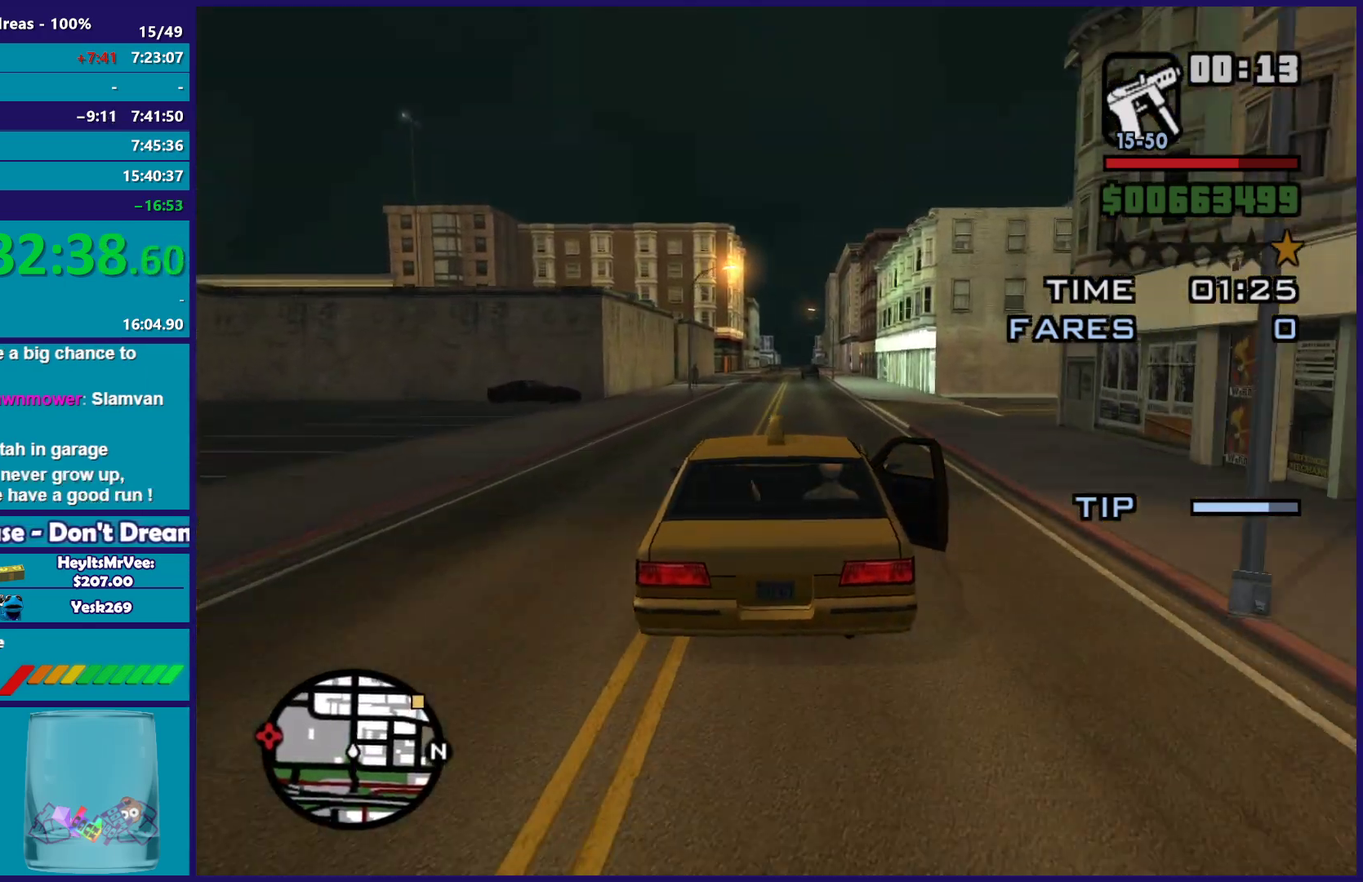
{"buttons": ["R2"], "left_stick": "center", "right_stick": "center", "button_events": []}
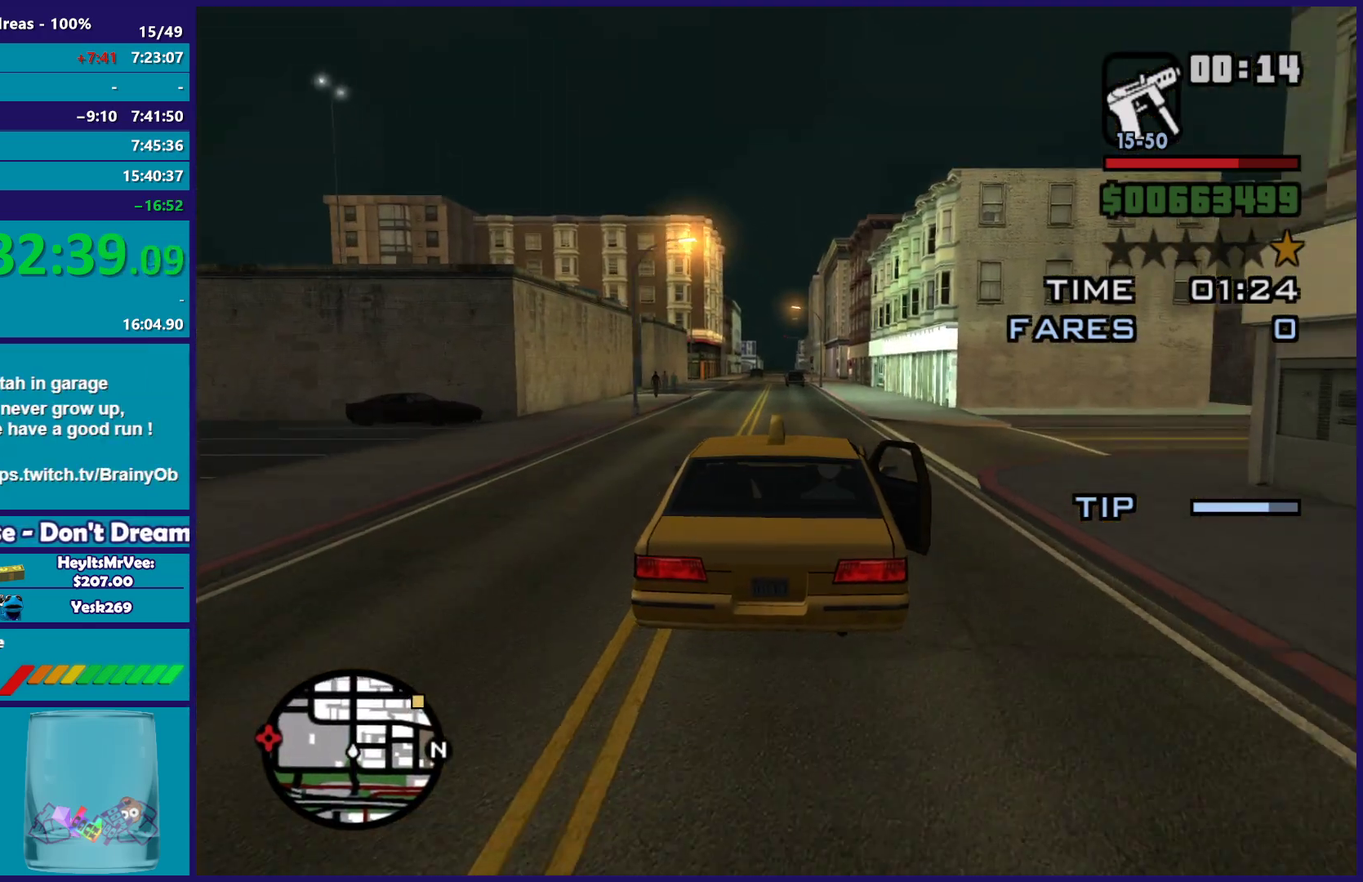
{"buttons": ["R2"], "left_stick": "center", "right_stick": "center", "button_events": []}
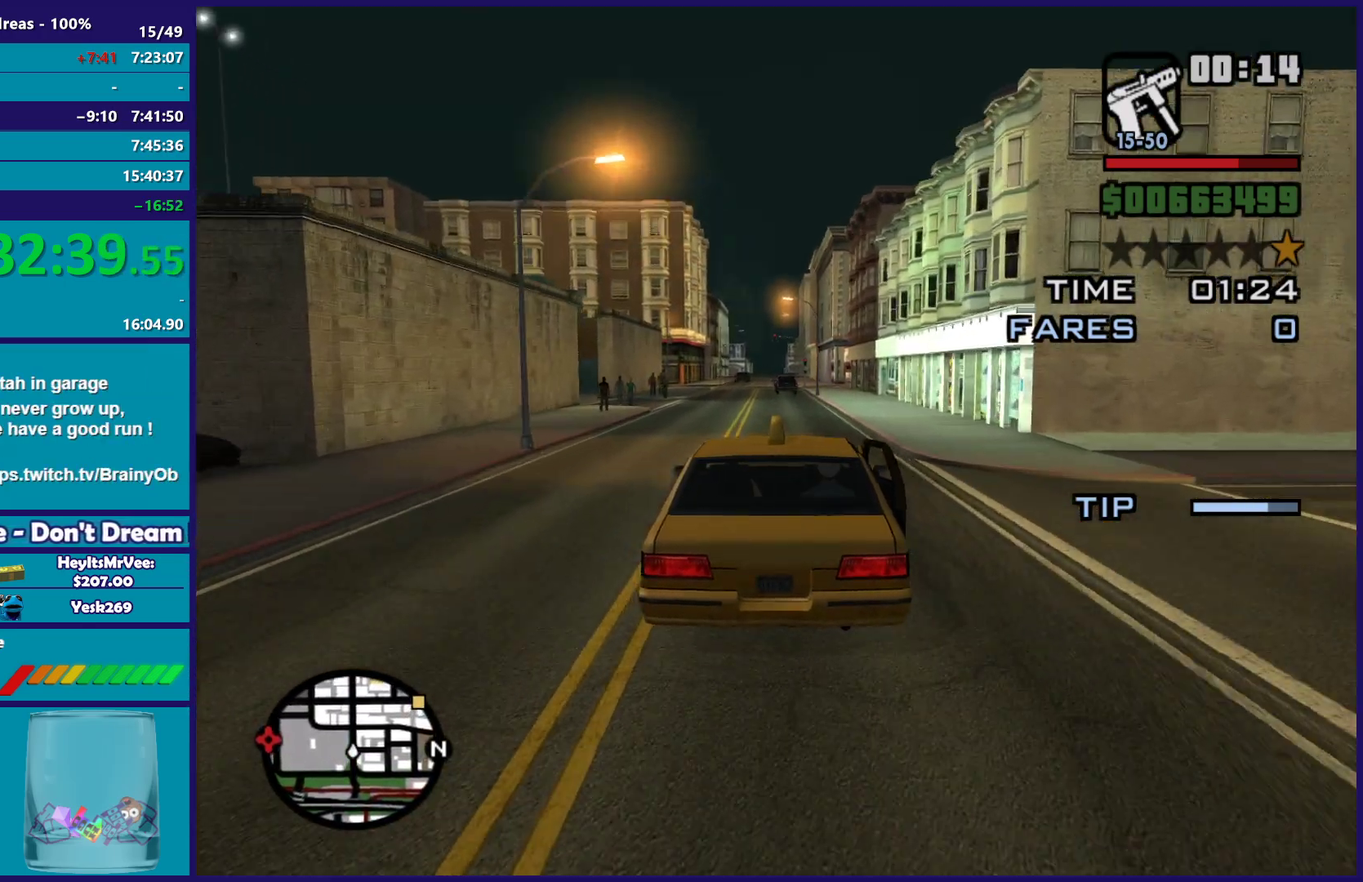
{"buttons": ["R2"], "left_stick": "center", "right_stick": "center", "button_events": []}
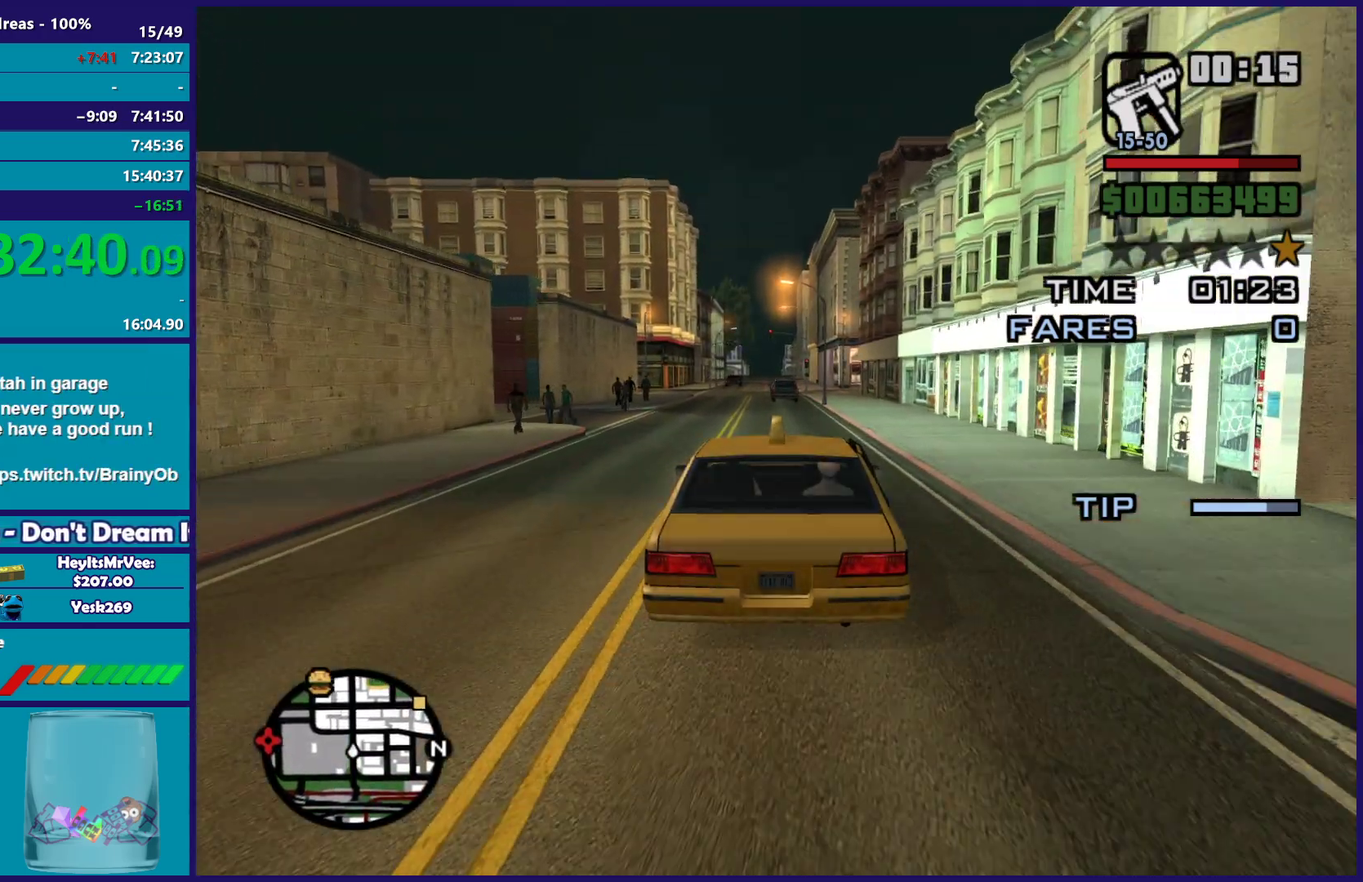
{"buttons": ["R2"], "left_stick": "center", "right_stick": "center", "button_events": []}
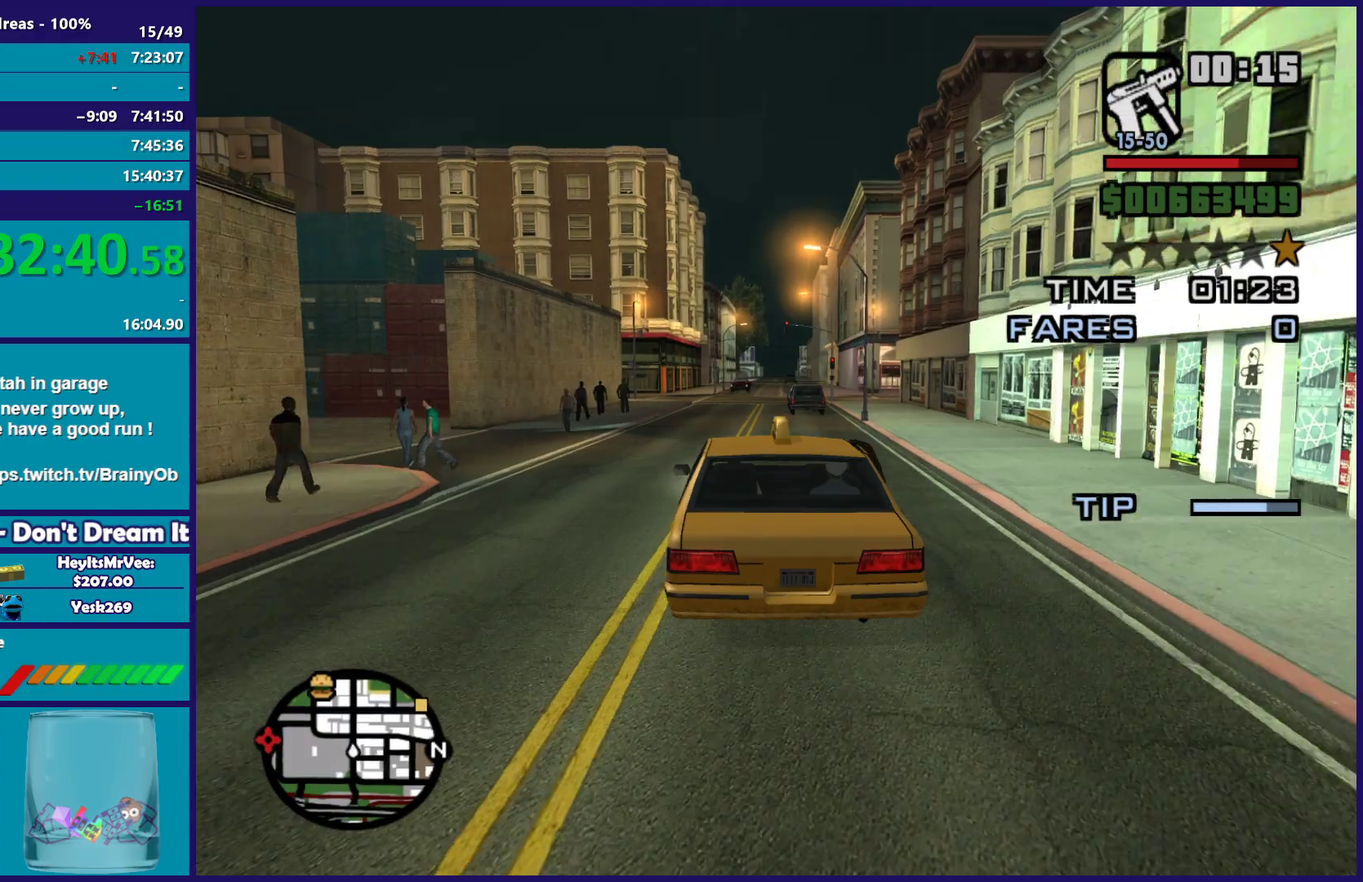
{"buttons": ["R2"], "left_stick": "up-left", "right_stick": "center", "button_events": []}
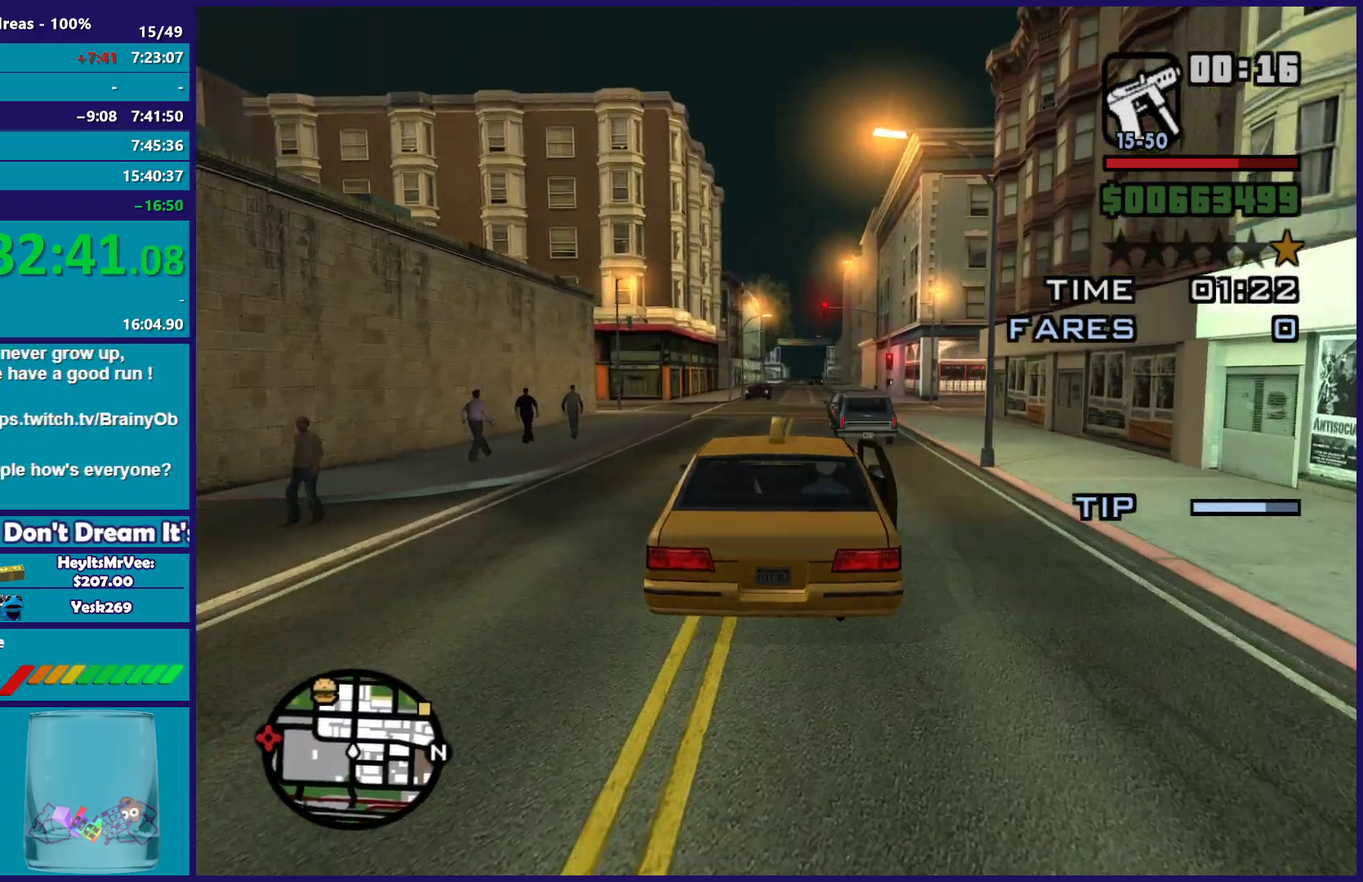
{"buttons": ["R2"], "left_stick": "center", "right_stick": "down", "button_events": []}